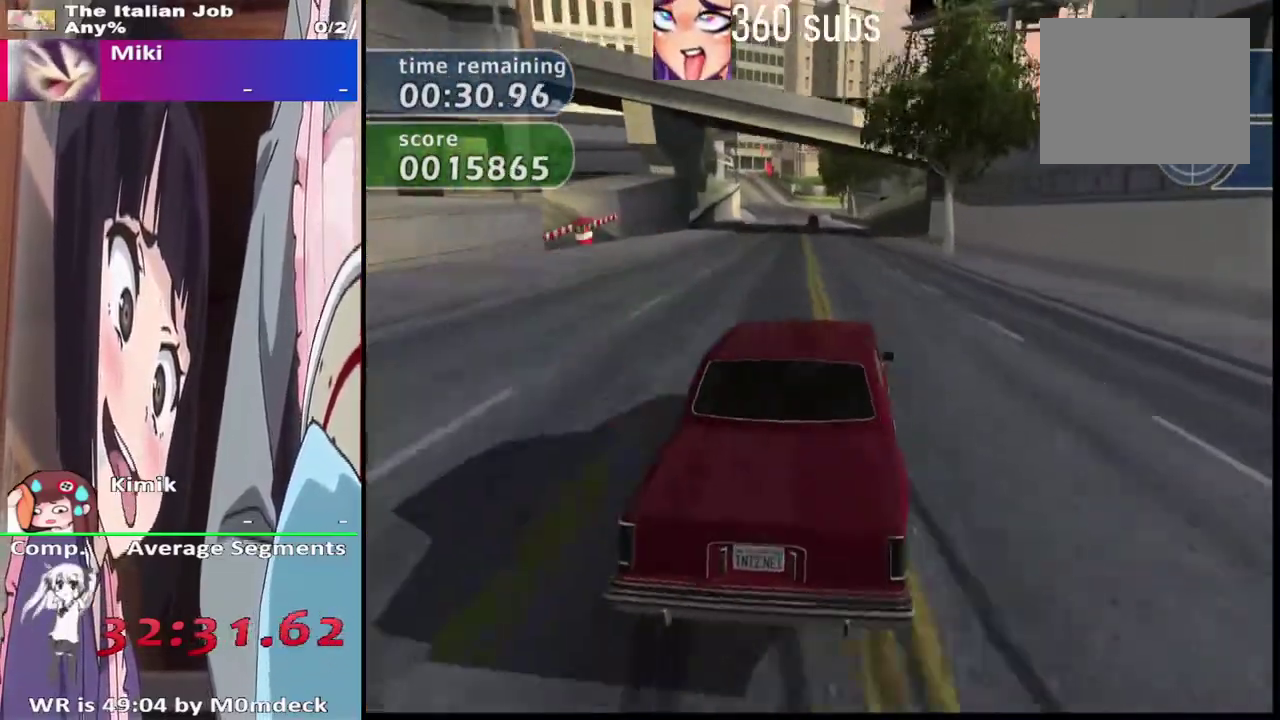
Gameplay with a controller (PlayStation layout); each line is a JSON object with the inputs held at the frame after it. "events" lists button and stick changes between this image and that frame as [ms after this image, input, new state], when the widget could be followed in between. This document gives stick clicks only as held states, not as events.
{"buttons": ["CROSS"], "left_stick": "left", "right_stick": "center"}
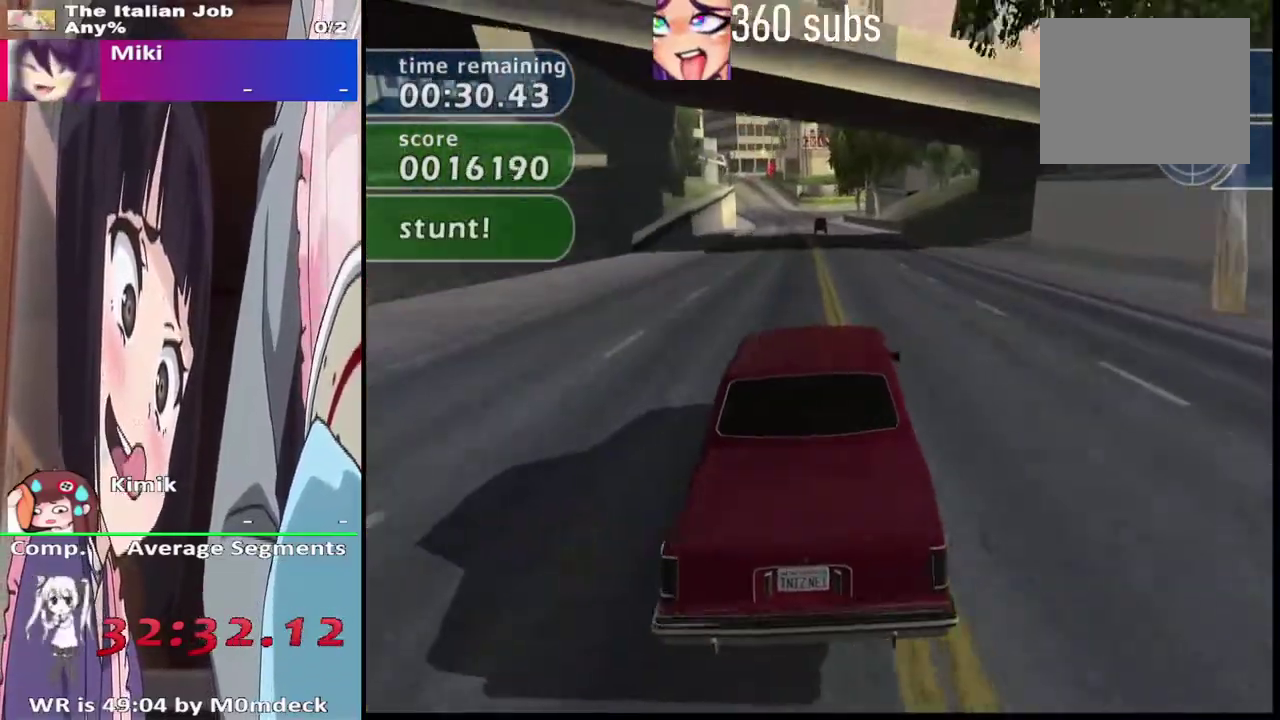
{"buttons": ["CROSS"], "left_stick": "center", "right_stick": "center", "events": [[100, "left_stick", "center"]]}
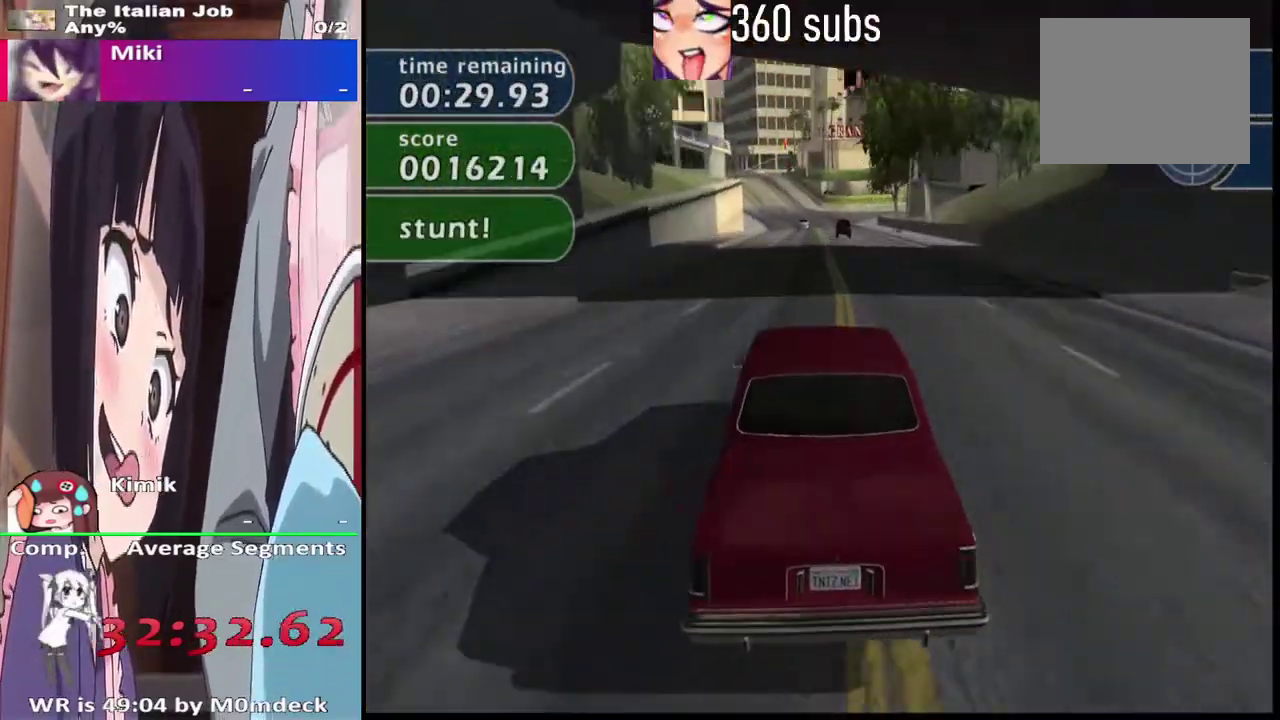
{"buttons": ["CROSS"], "left_stick": "center", "right_stick": "center", "events": []}
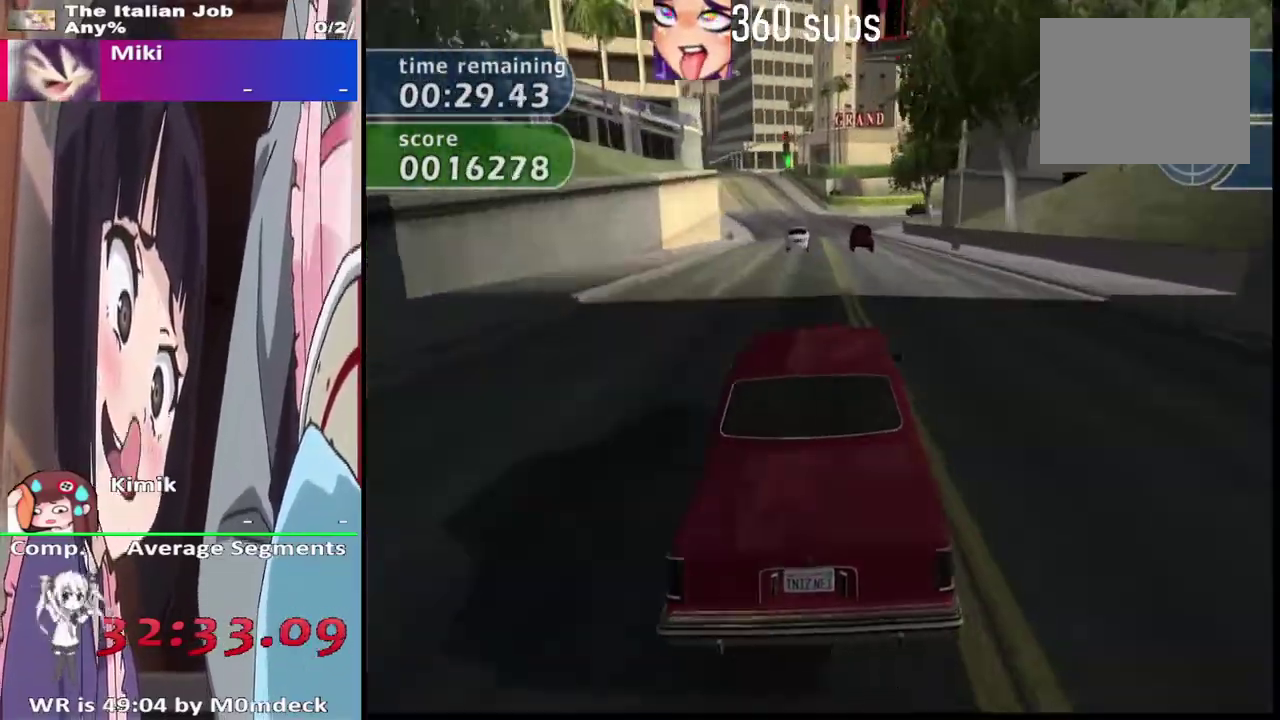
{"buttons": ["CROSS"], "left_stick": "up-left", "right_stick": "center"}
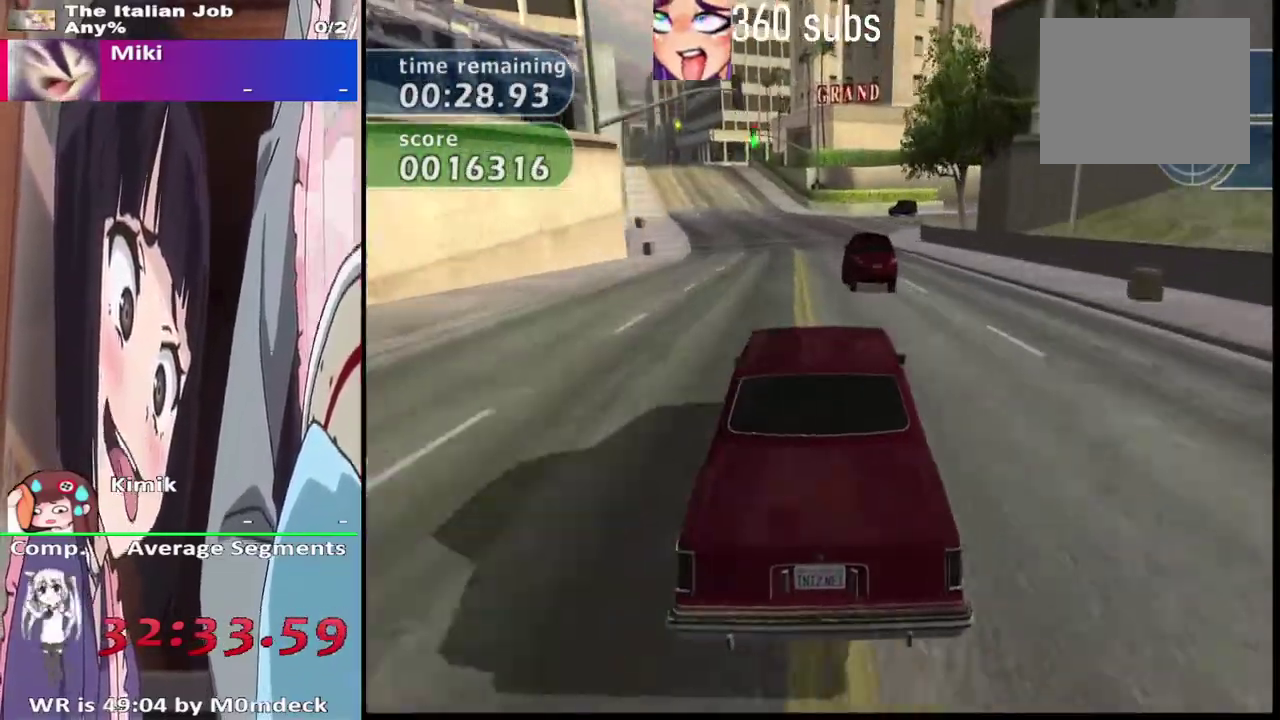
{"buttons": ["CROSS"], "left_stick": "center", "right_stick": "center"}
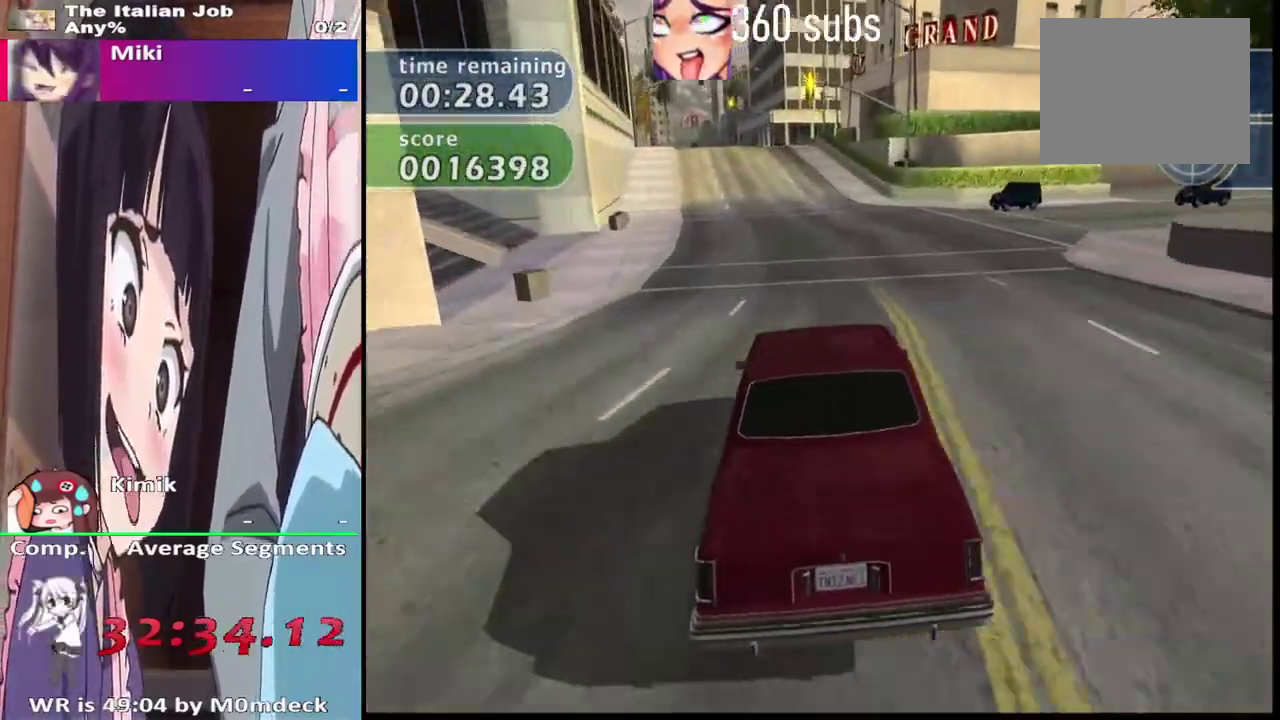
{"buttons": ["CROSS"], "left_stick": "center", "right_stick": "center", "events": []}
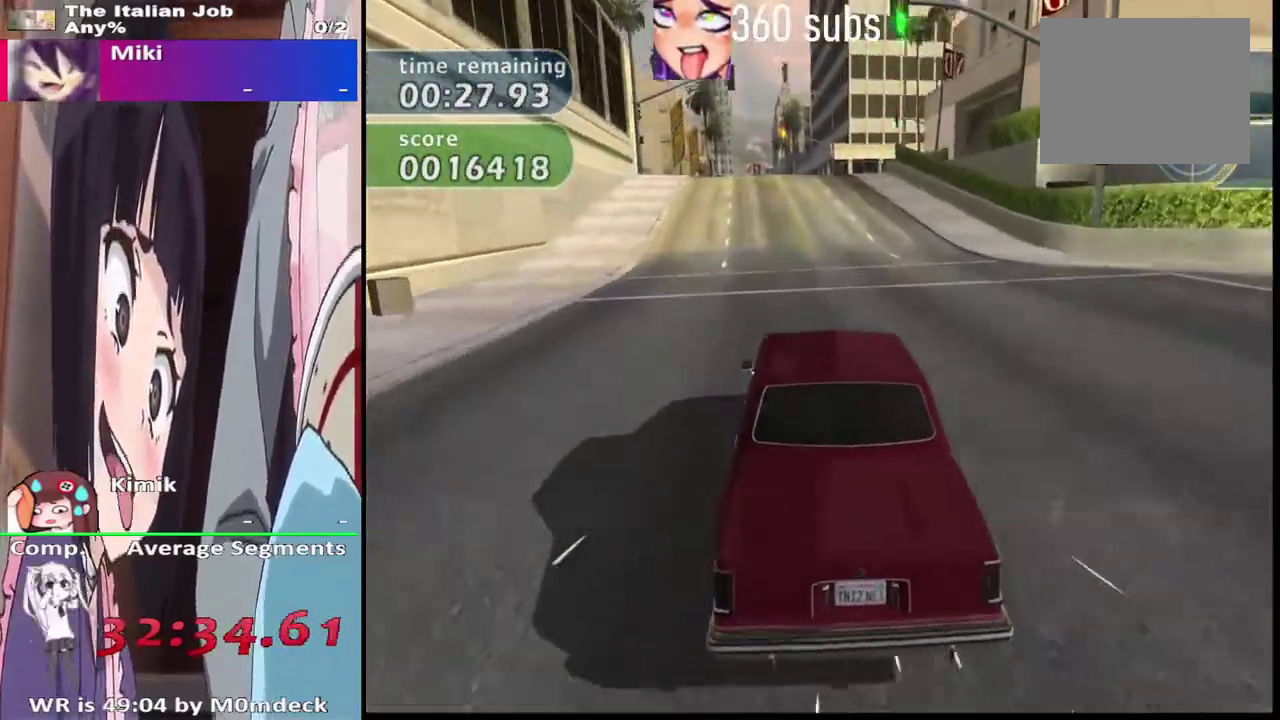
{"buttons": ["CROSS"], "left_stick": "center", "right_stick": "center", "events": []}
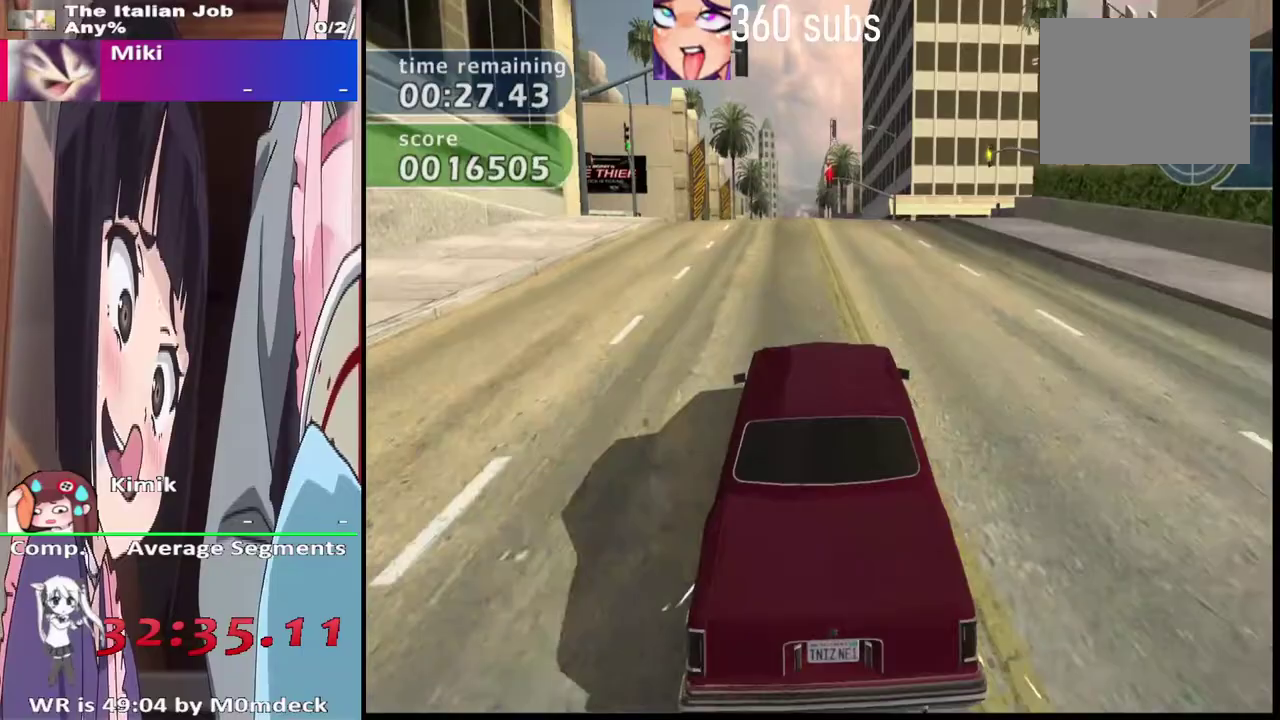
{"buttons": ["CROSS"], "left_stick": "center", "right_stick": "center", "events": []}
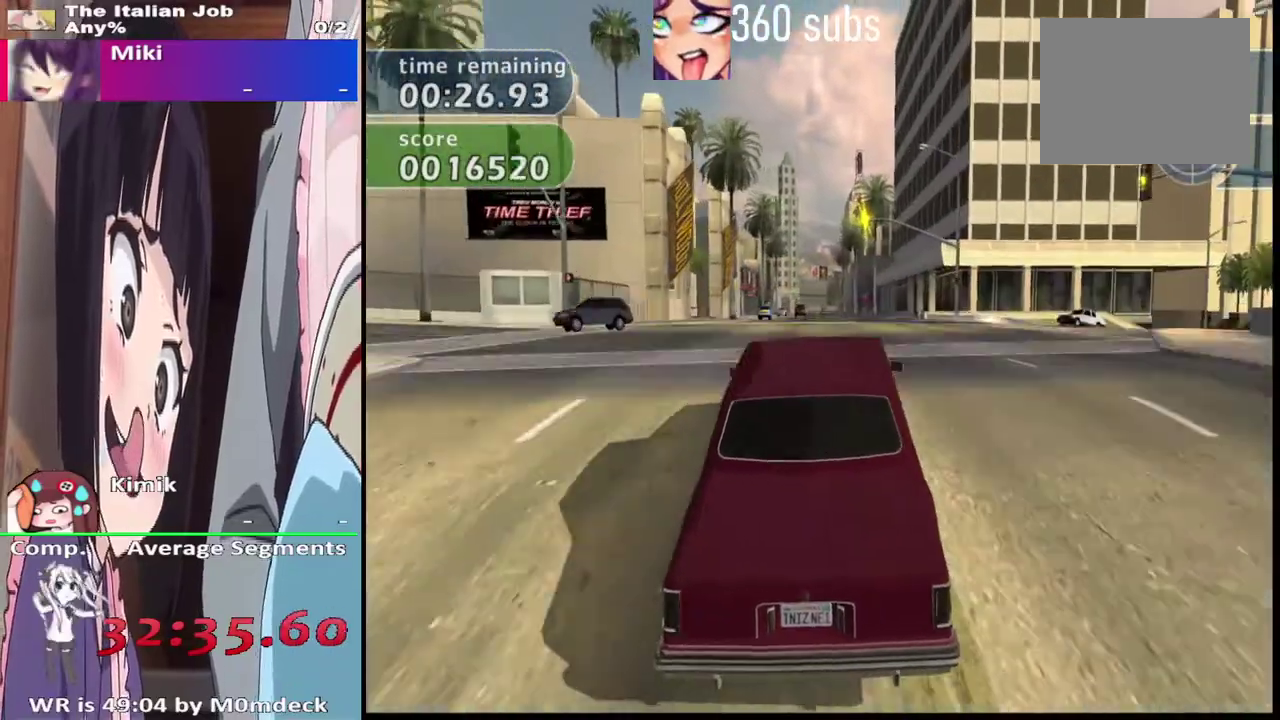
{"buttons": ["CROSS"], "left_stick": "center", "right_stick": "center", "events": []}
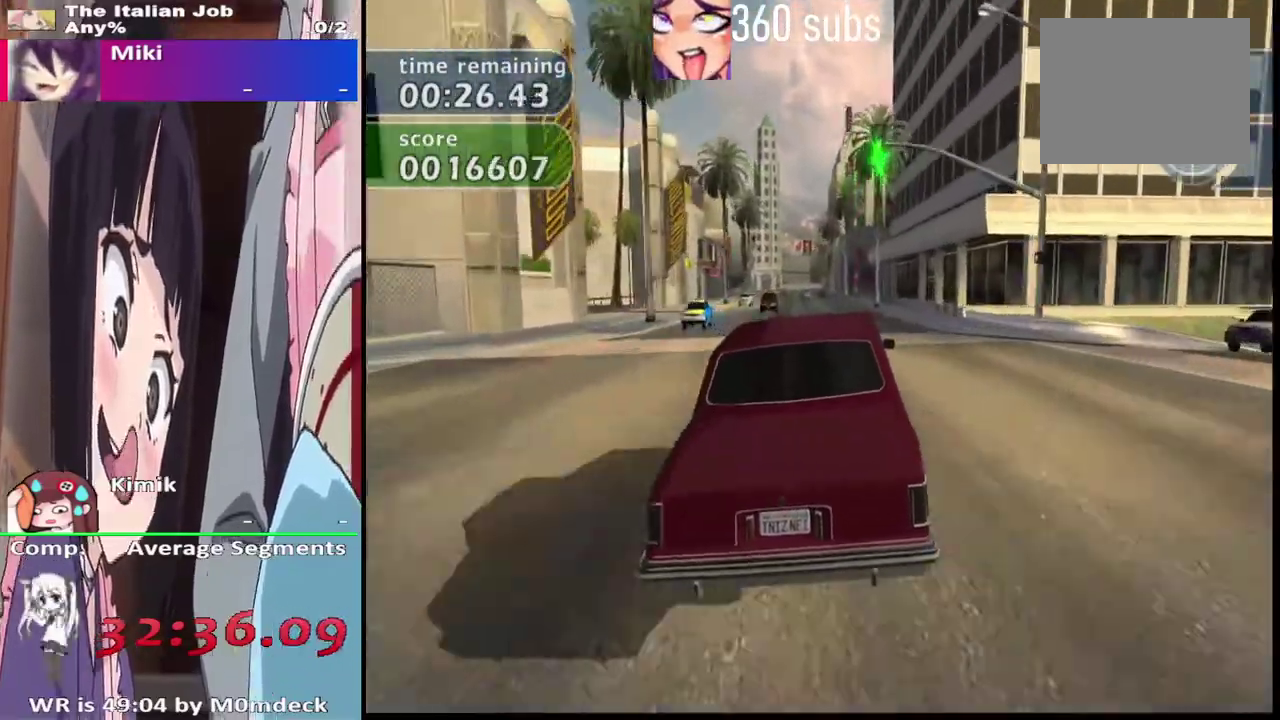
{"buttons": ["CROSS"], "left_stick": "center", "right_stick": "center", "events": []}
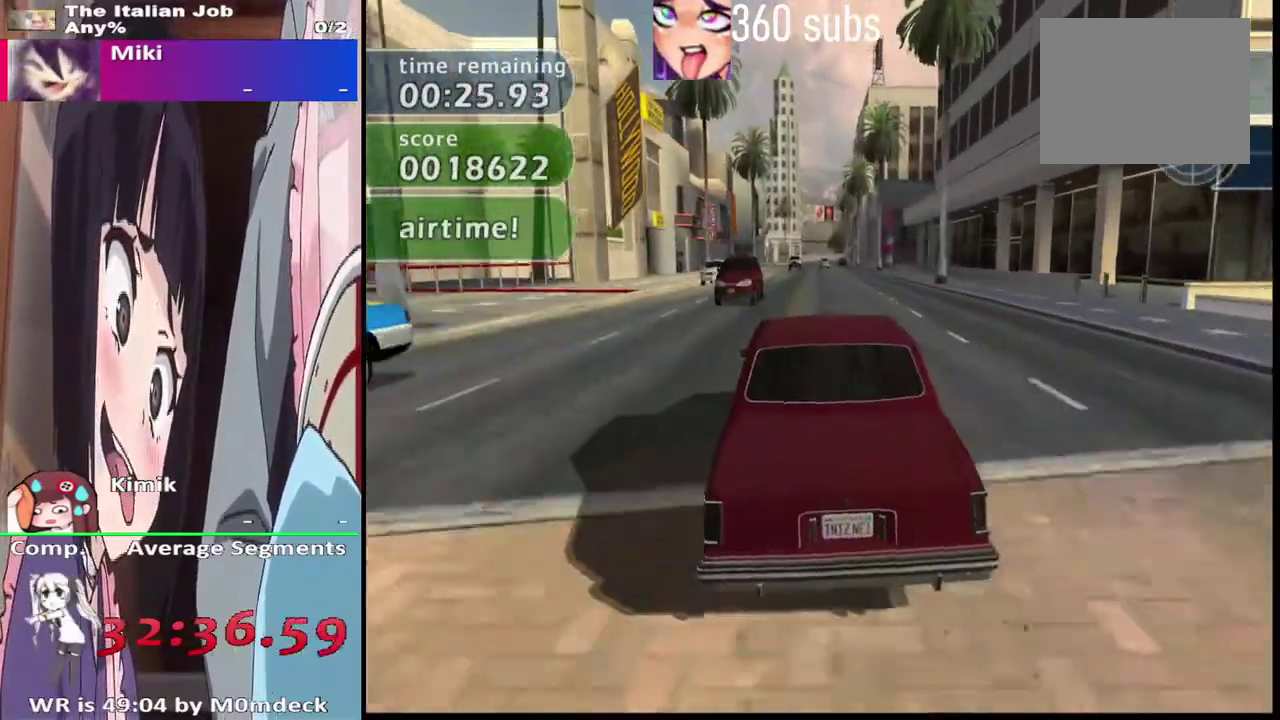
{"buttons": ["CROSS"], "left_stick": "center", "right_stick": "center", "events": []}
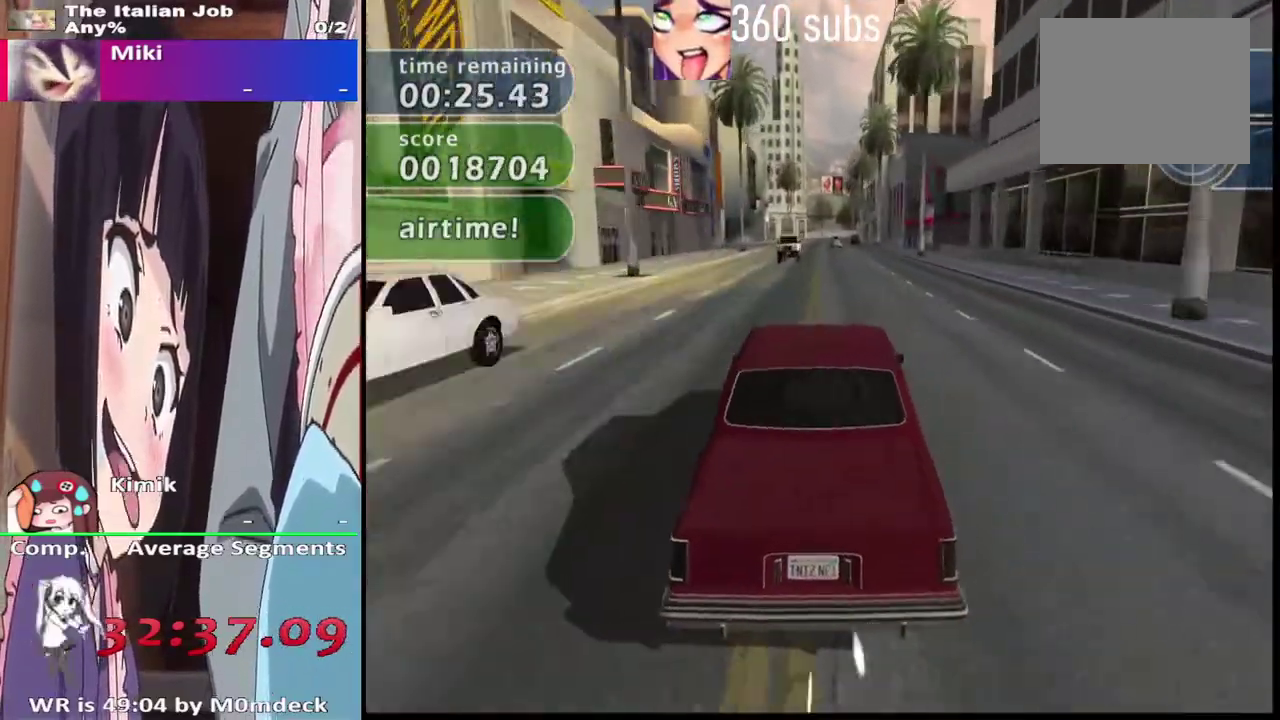
{"buttons": ["CROSS"], "left_stick": "center", "right_stick": "center", "events": []}
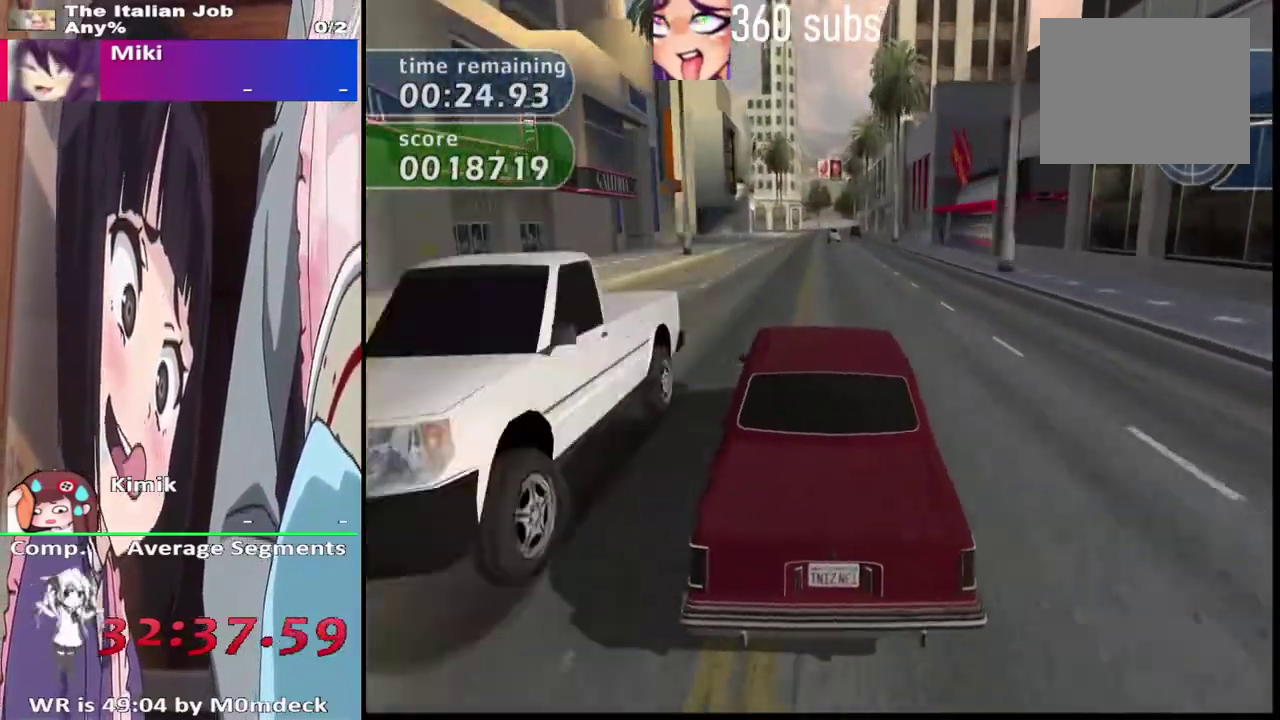
{"buttons": ["CROSS"], "left_stick": "center", "right_stick": "center", "events": []}
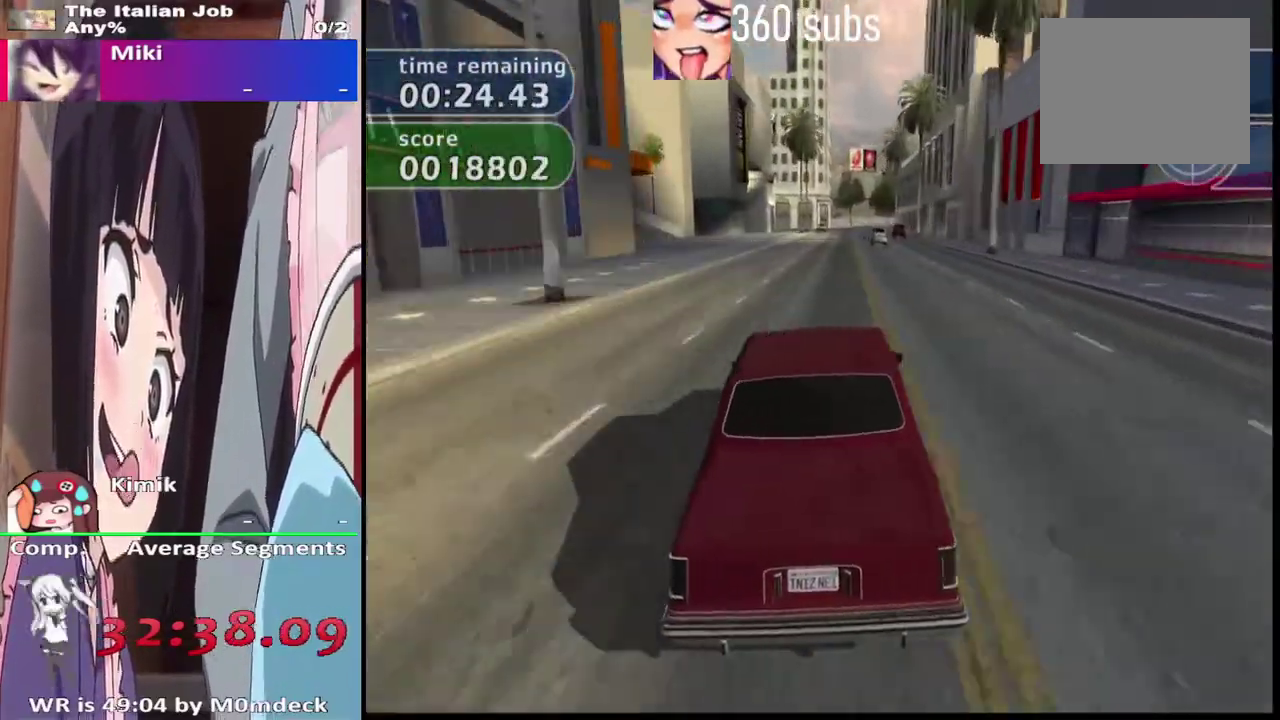
{"buttons": ["CROSS"], "left_stick": "center", "right_stick": "center", "events": []}
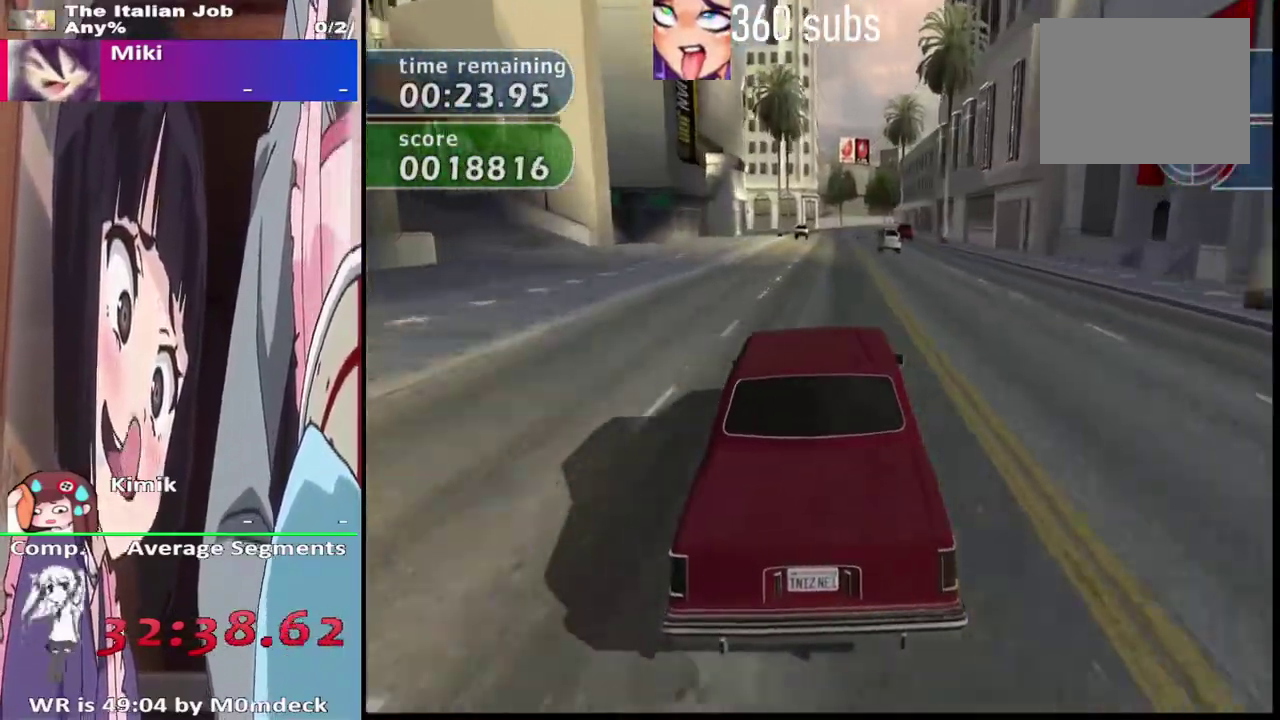
{"buttons": ["CROSS"], "left_stick": "center", "right_stick": "center", "events": []}
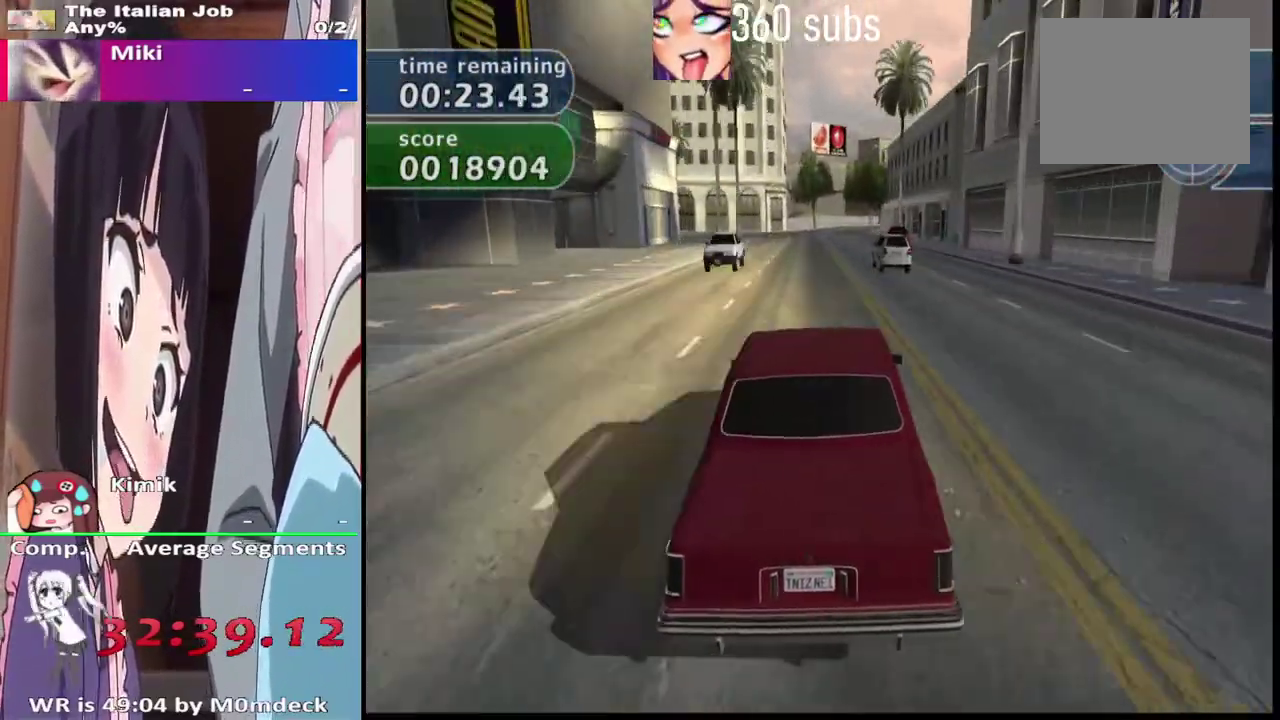
{"buttons": ["CROSS"], "left_stick": "center", "right_stick": "center", "events": []}
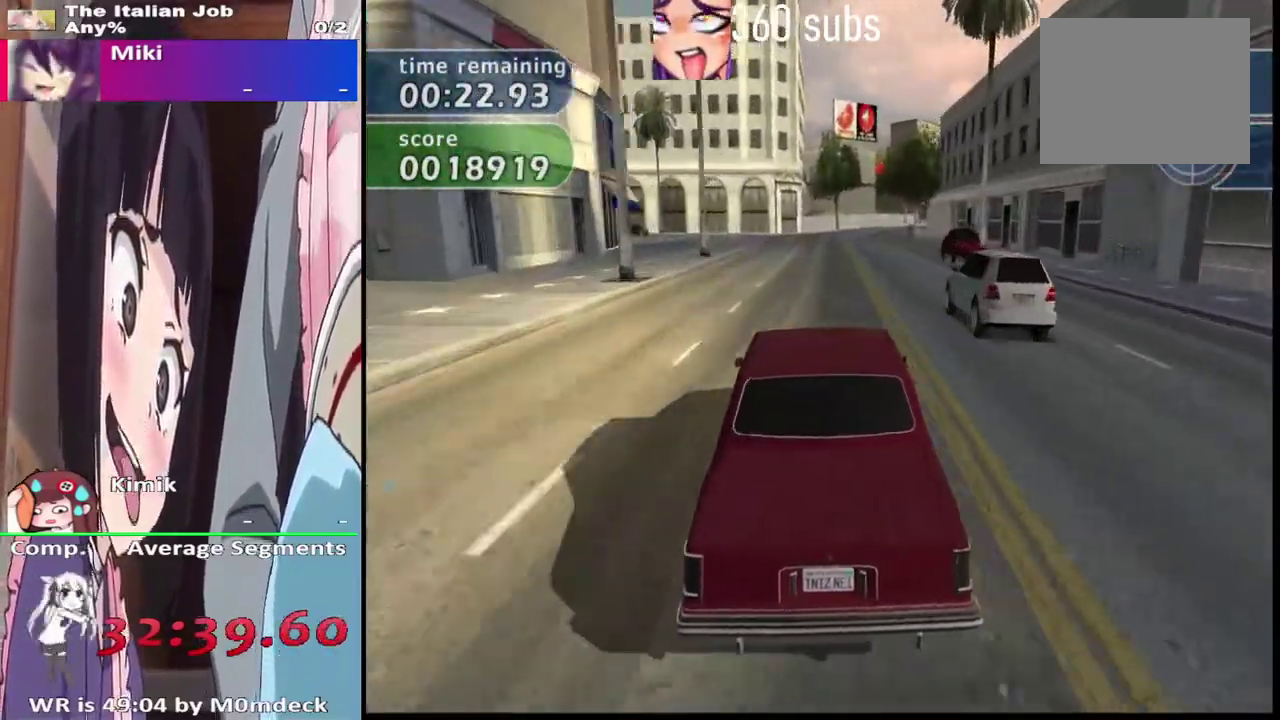
{"buttons": ["CROSS"], "left_stick": "center", "right_stick": "center", "events": []}
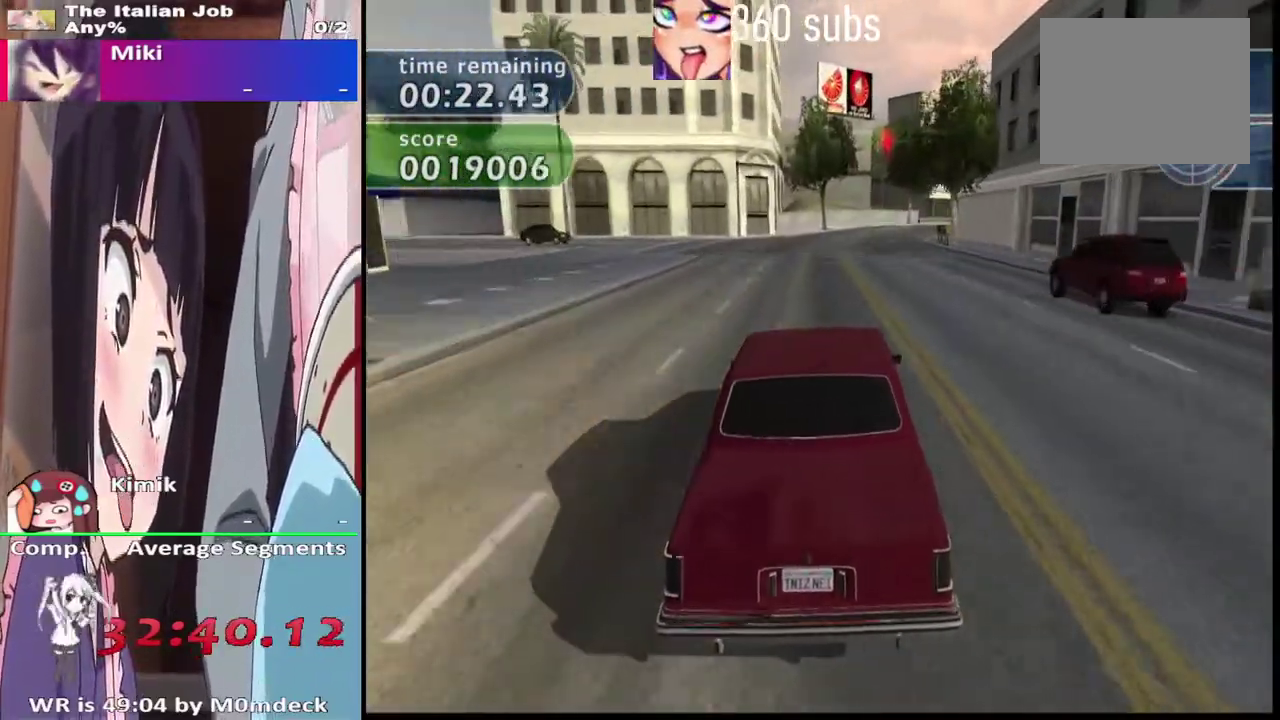
{"buttons": ["CROSS"], "left_stick": "right", "right_stick": "center", "events": [[133, "left_stick", "right"], [200, "left_stick", "center"], [400, "left_stick", "right"]]}
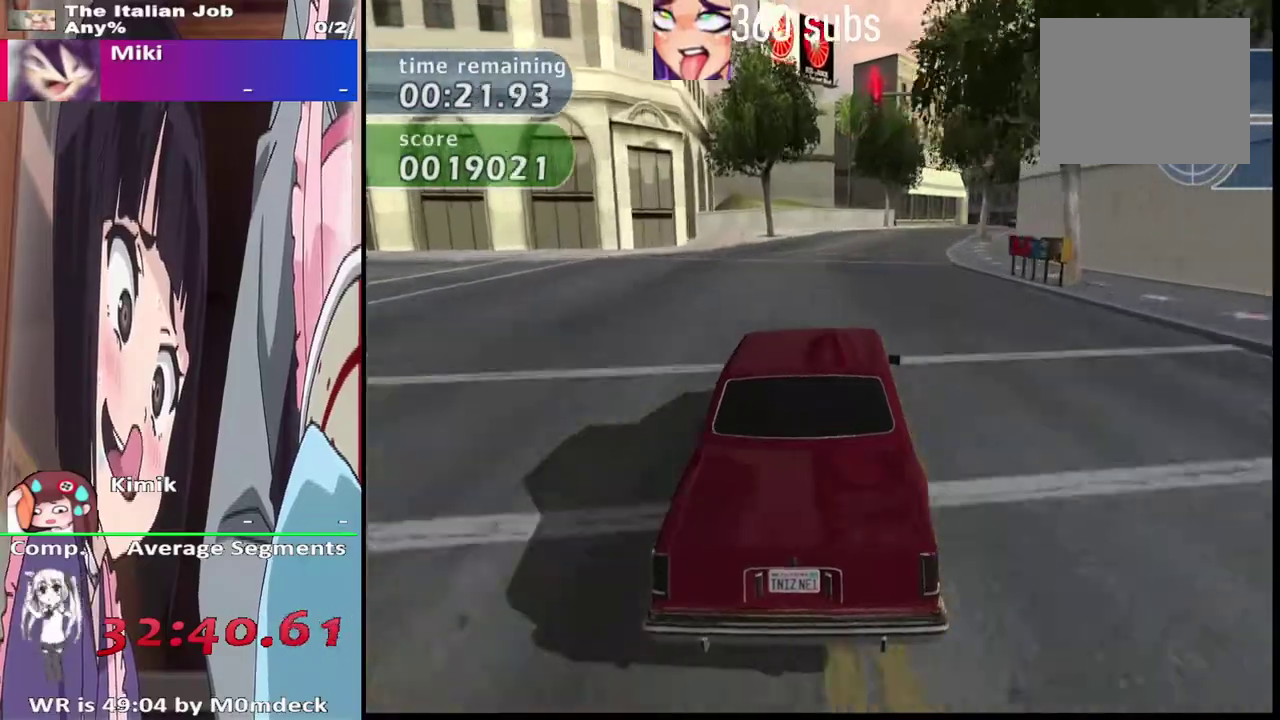
{"buttons": ["CROSS"], "left_stick": "right", "right_stick": "center", "events": [[100, "left_stick", "center"], [200, "left_stick", "right"], [400, "left_stick", "center"], [467, "left_stick", "right"]]}
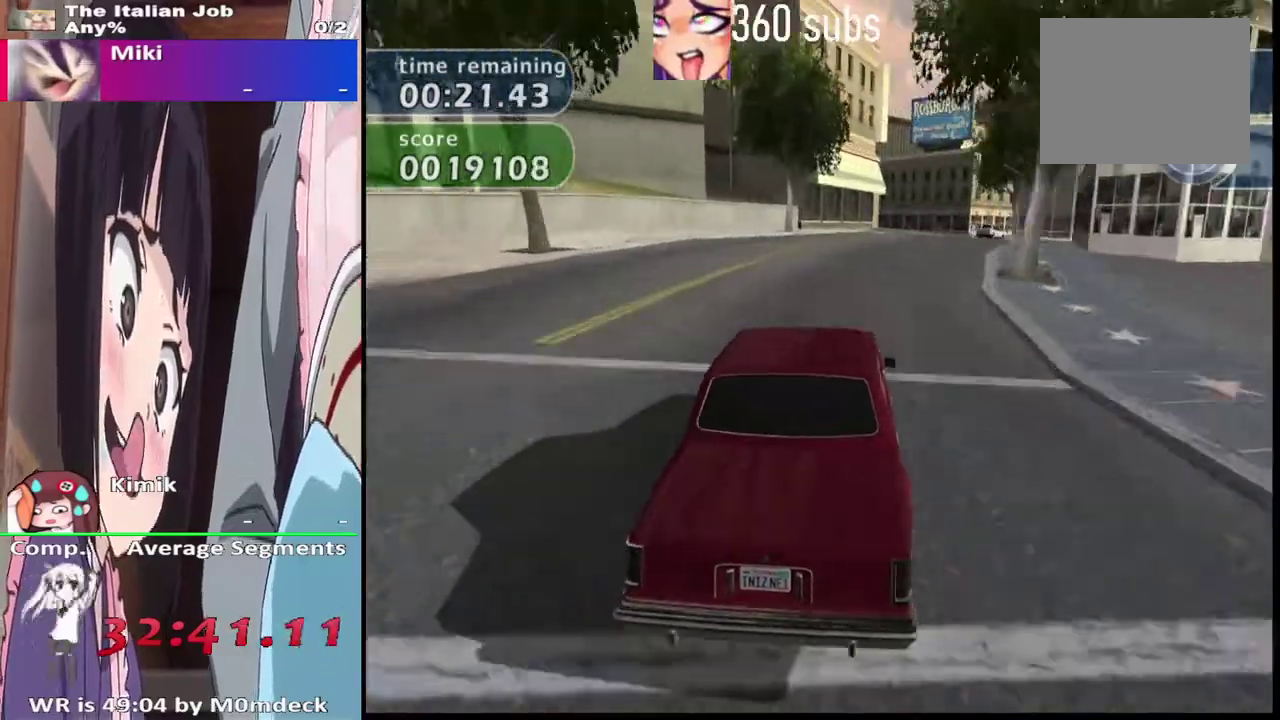
{"buttons": ["CROSS"], "left_stick": "center", "right_stick": "center", "events": [[200, "left_stick", "center"], [333, "left_stick", "right"], [467, "left_stick", "center"]]}
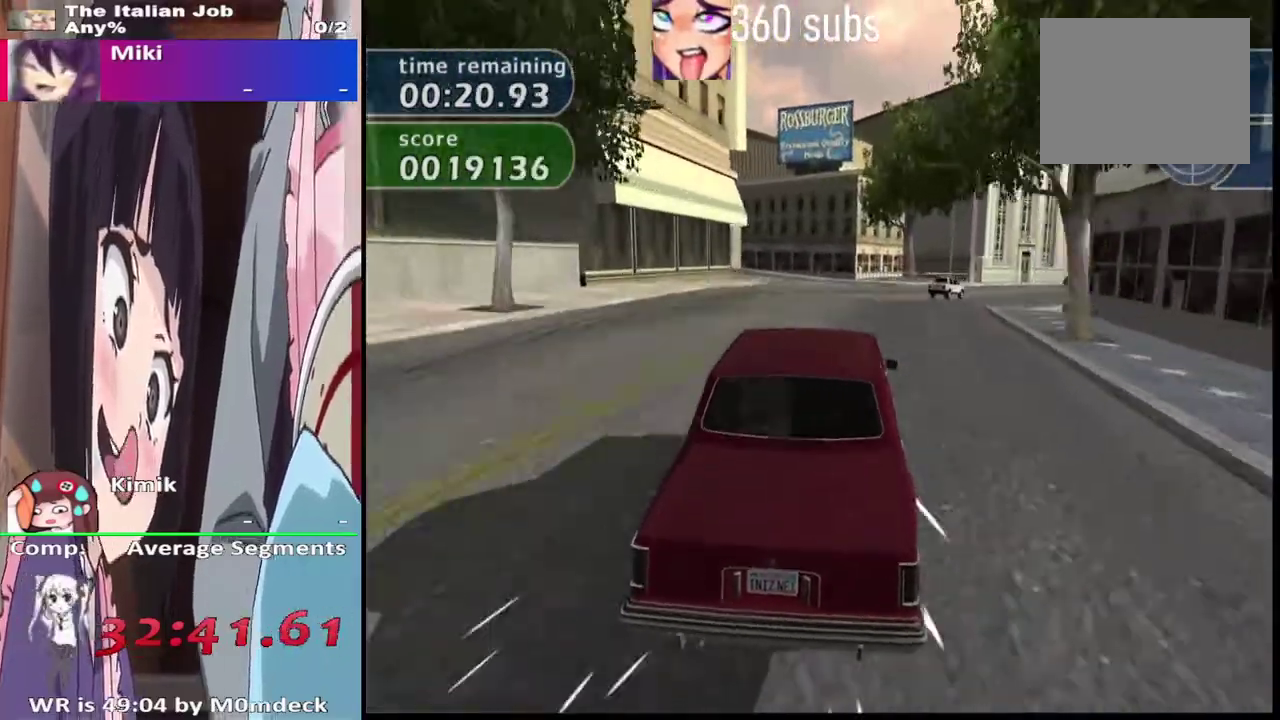
{"buttons": ["CROSS"], "left_stick": "left", "right_stick": "center", "events": [[67, "left_stick", "left"], [233, "left_stick", "center"], [367, "left_stick", "left"]]}
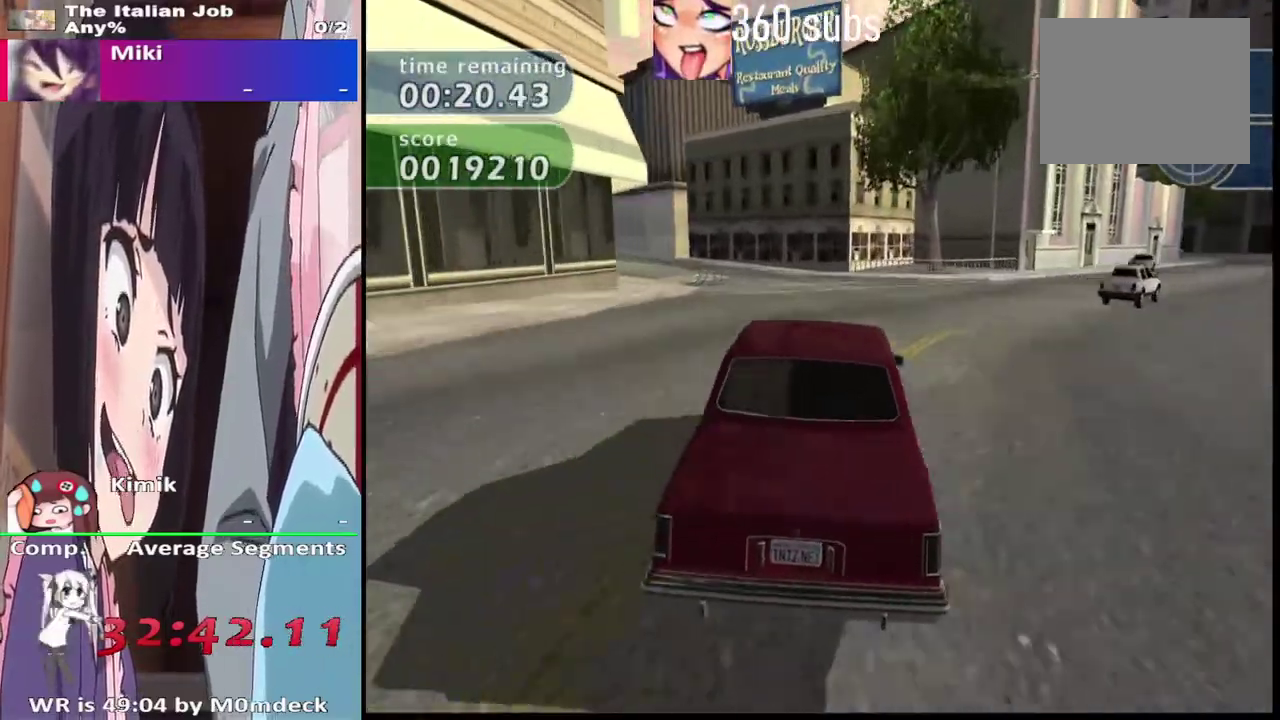
{"buttons": ["CROSS"], "left_stick": "left", "right_stick": "center", "events": [[133, "CROSS", "up"], [200, "SQUARE", "down"], [333, "SQUARE", "up"], [400, "CROSS", "down"]]}
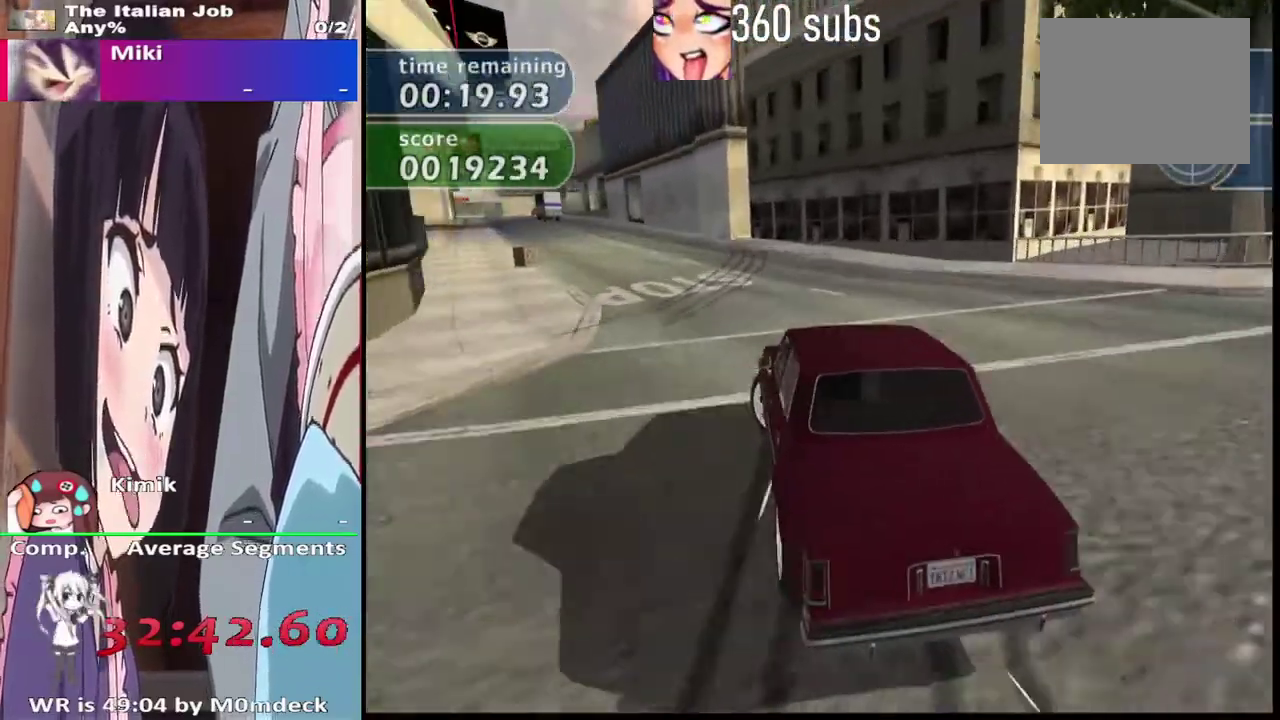
{"buttons": ["CROSS"], "left_stick": "center", "right_stick": "center", "events": [[267, "left_stick", "center"]]}